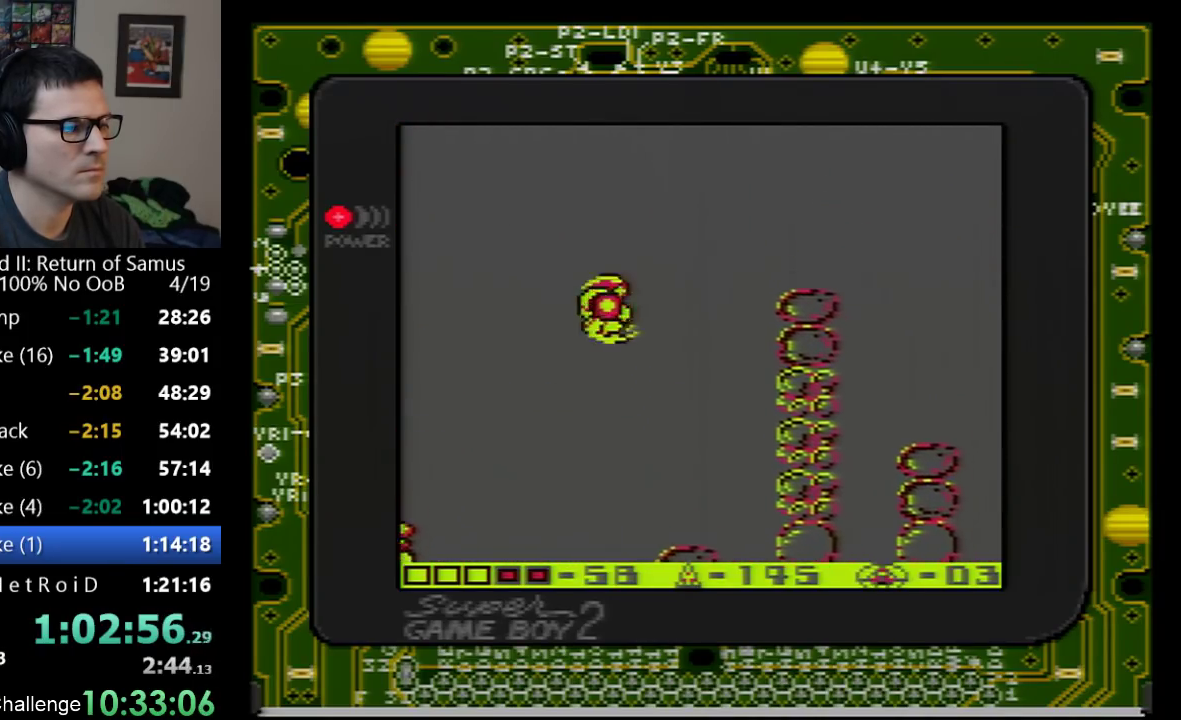
Gameplay with a controller (Nintendo layout); each line is a JSON object with the inputs held at the frame after it. "events" lists button and stick changes between this image and that frame as [ms after this image, input, new state], when the widget could be followed in between. Not read: L3 R3.
{"buttons": ["DPAD_RIGHT"], "events": [[300, "A", "up"]]}
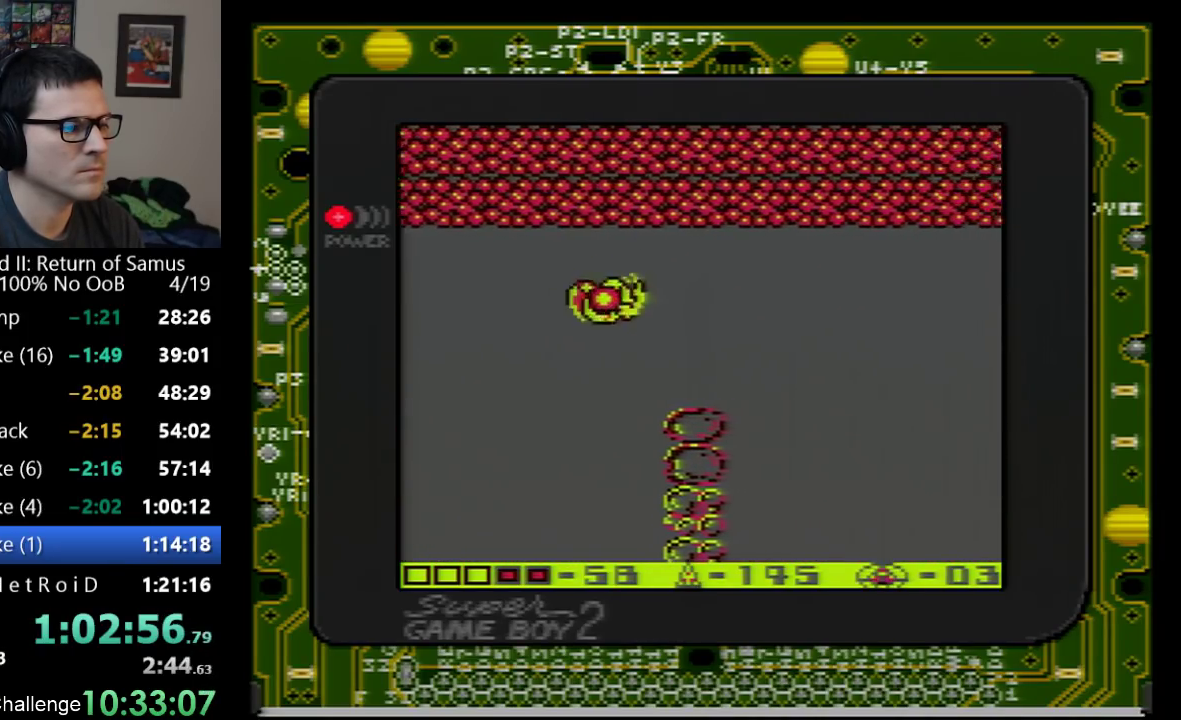
{"buttons": ["A", "DPAD_RIGHT"], "events": [[417, "A", "down"]]}
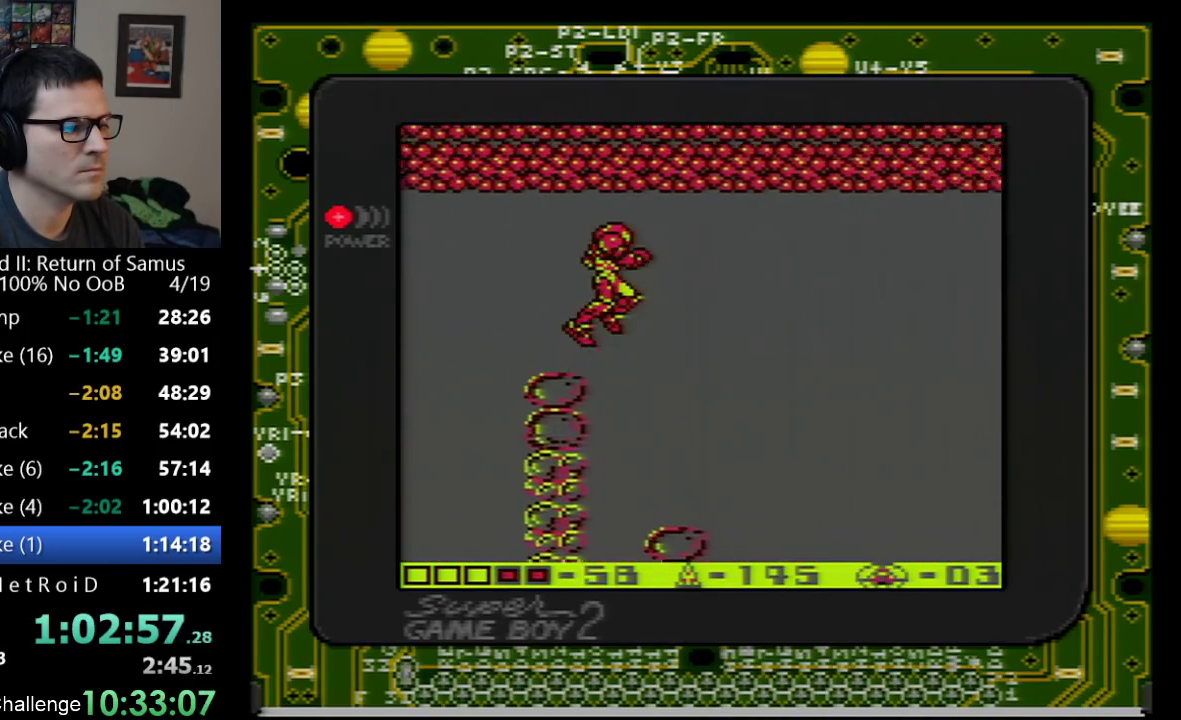
{"buttons": ["DPAD_RIGHT"], "events": [[167, "A", "up"]]}
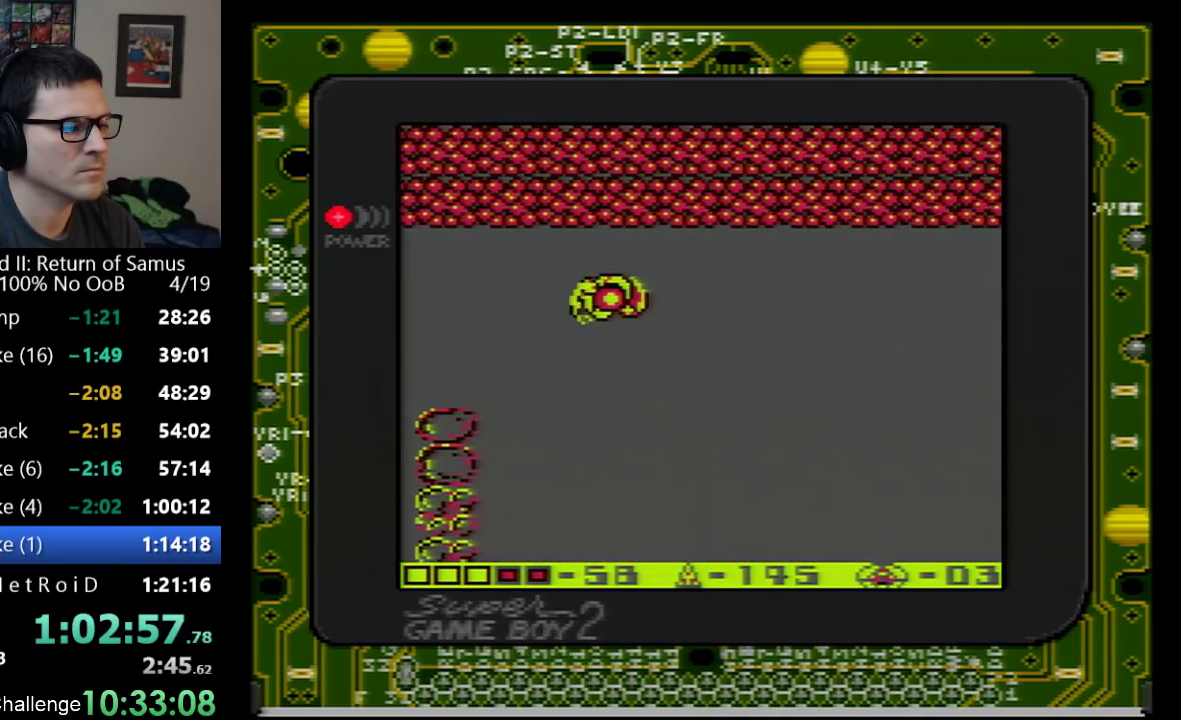
{"buttons": ["DPAD_RIGHT"], "events": []}
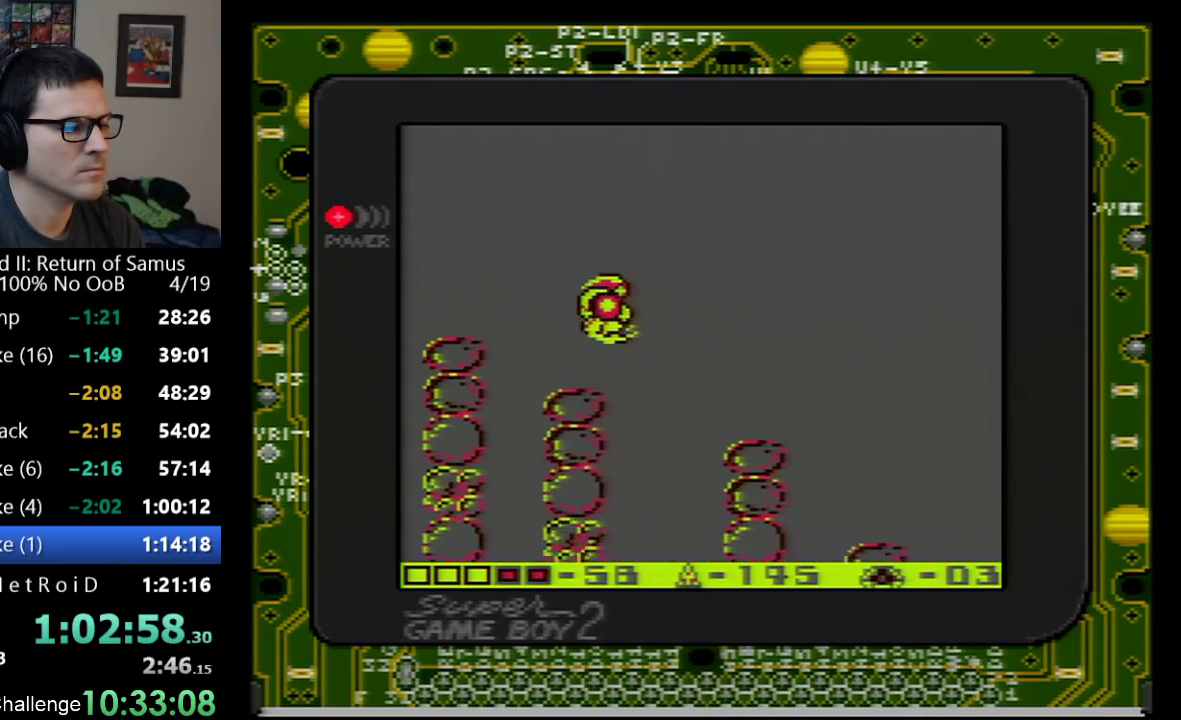
{"buttons": ["A"], "events": [[100, "A", "down"], [267, "A", "up"], [383, "A", "down"], [483, "DPAD_RIGHT", "up"]]}
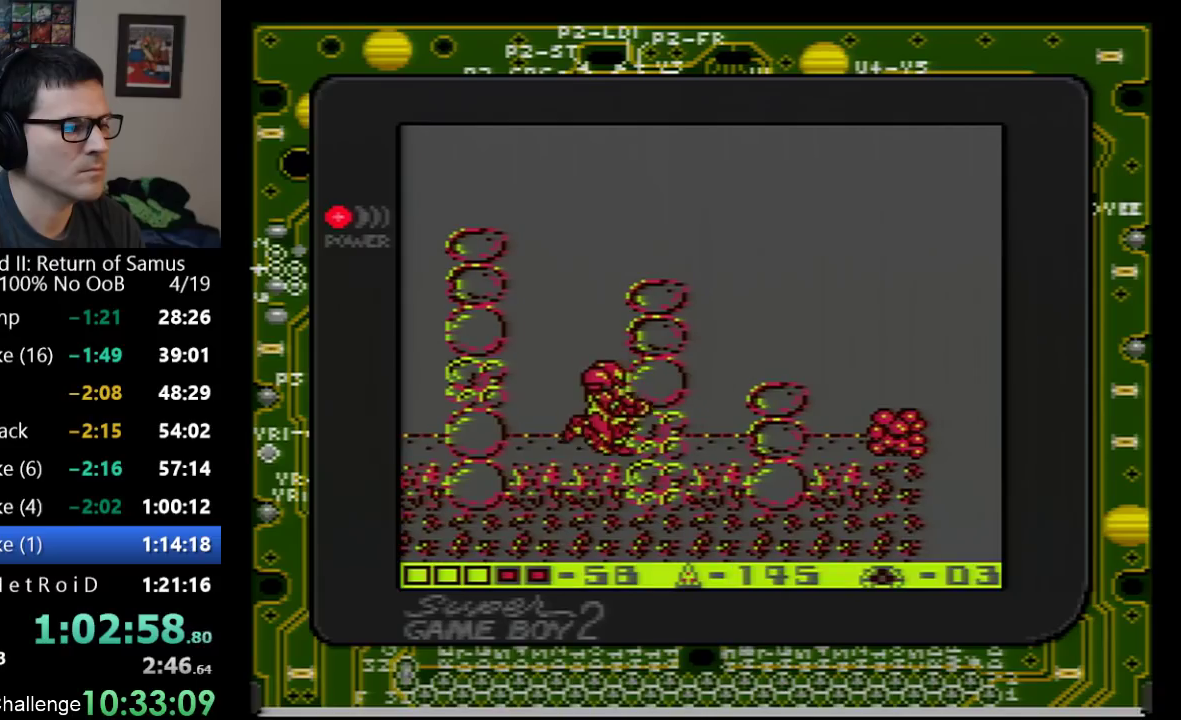
{"buttons": ["DPAD_RIGHT"], "events": [[50, "A", "up"], [167, "A", "down"], [417, "DPAD_RIGHT", "down"], [450, "A", "up"]]}
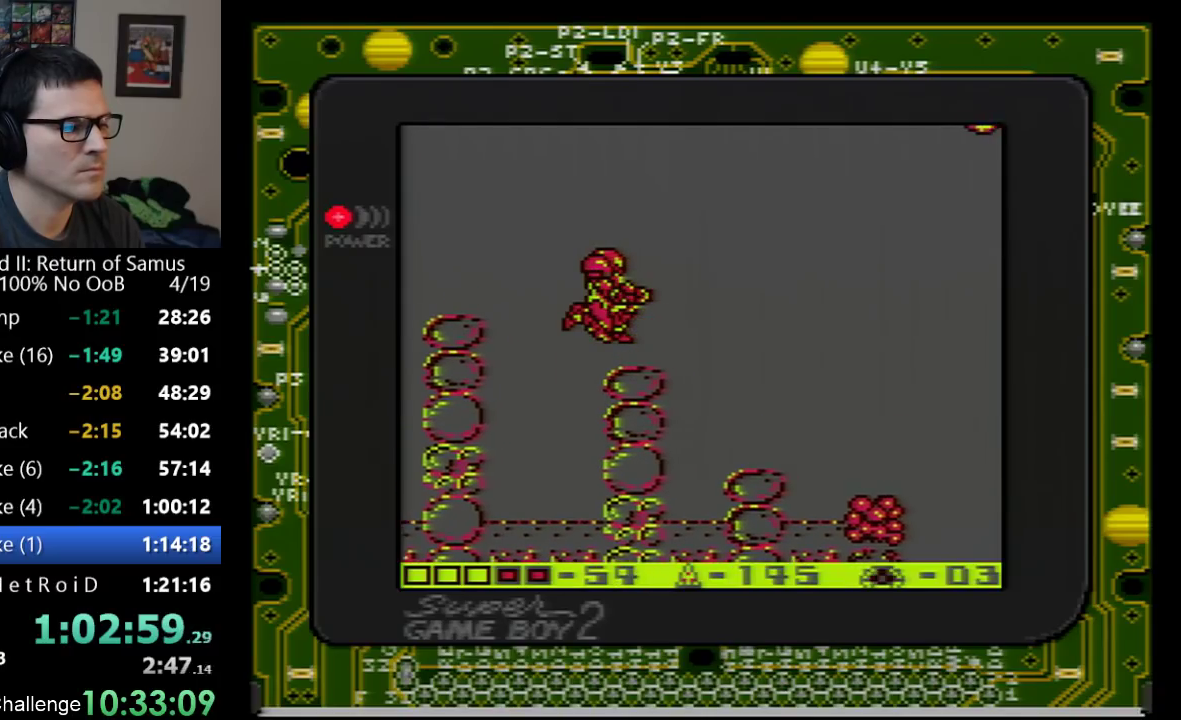
{"buttons": ["DPAD_RIGHT"], "events": []}
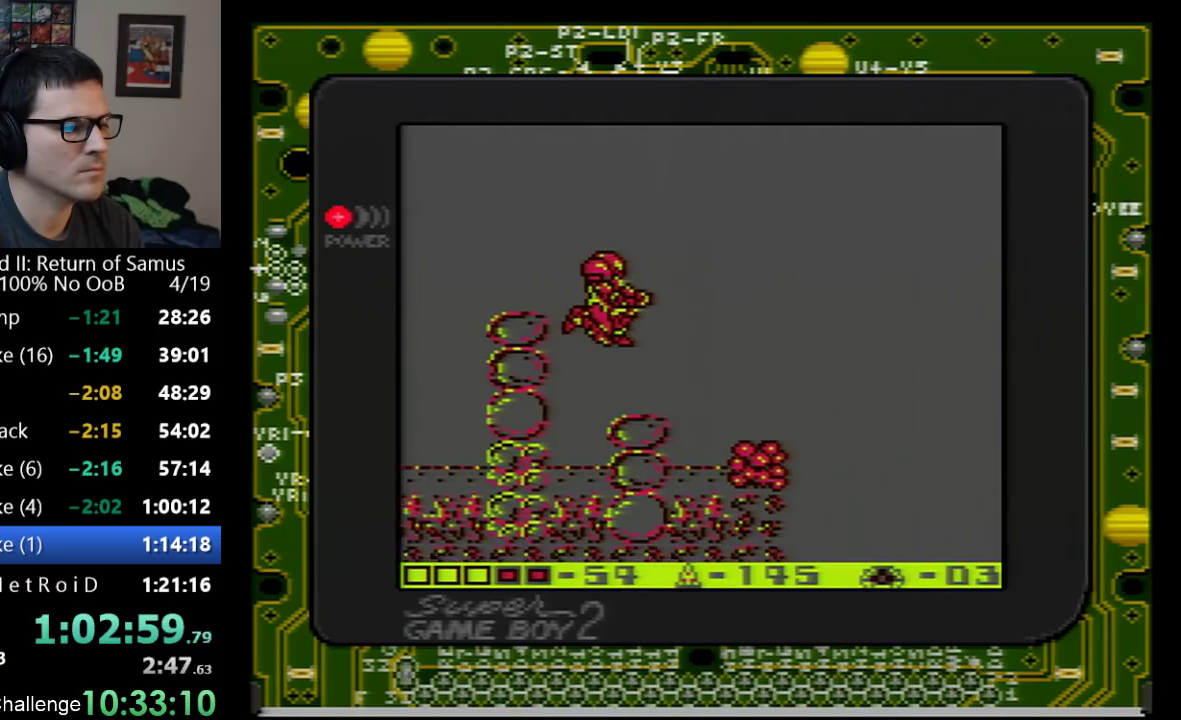
{"buttons": ["A", "DPAD_RIGHT"], "events": [[267, "A", "down"]]}
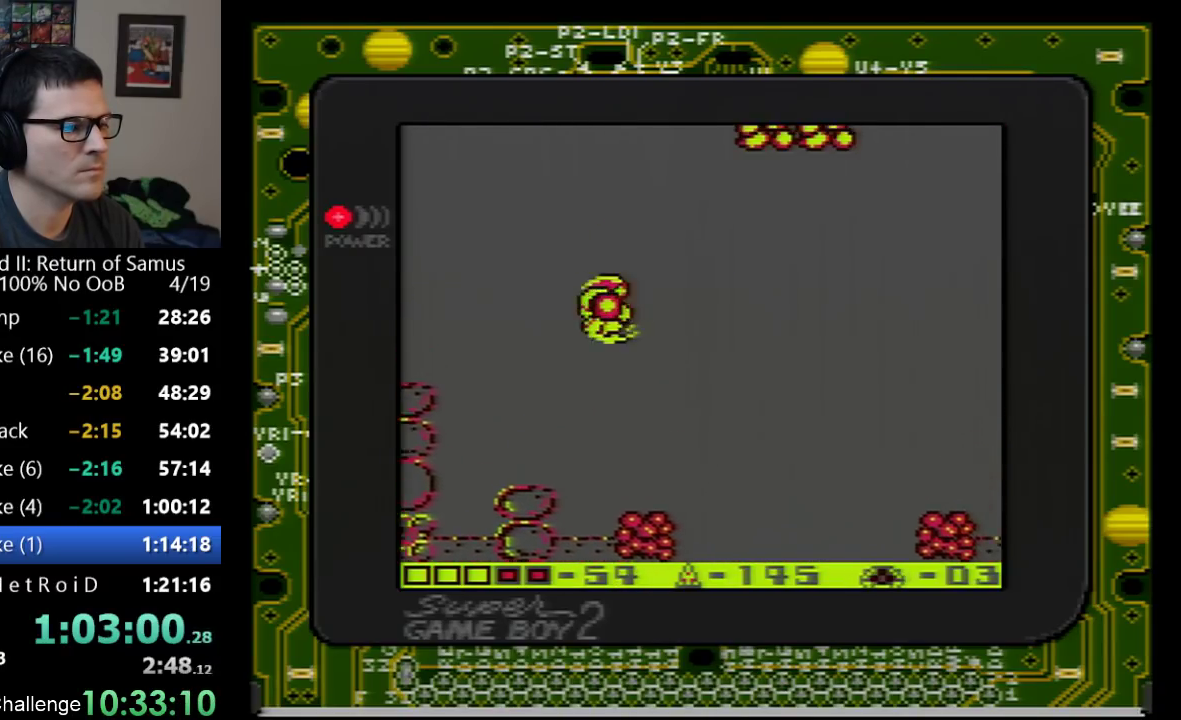
{"buttons": ["A", "DPAD_RIGHT"], "events": [[50, "A", "up"], [483, "A", "down"]]}
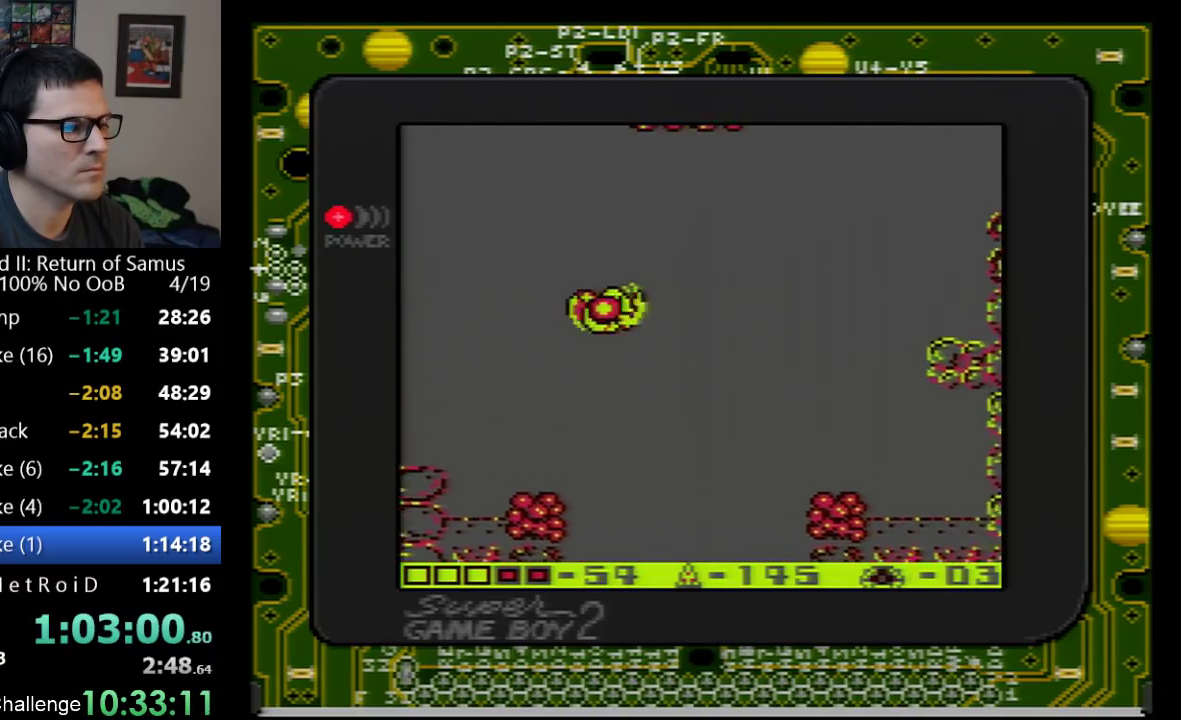
{"buttons": ["DPAD_RIGHT"], "events": [[250, "A", "up"]]}
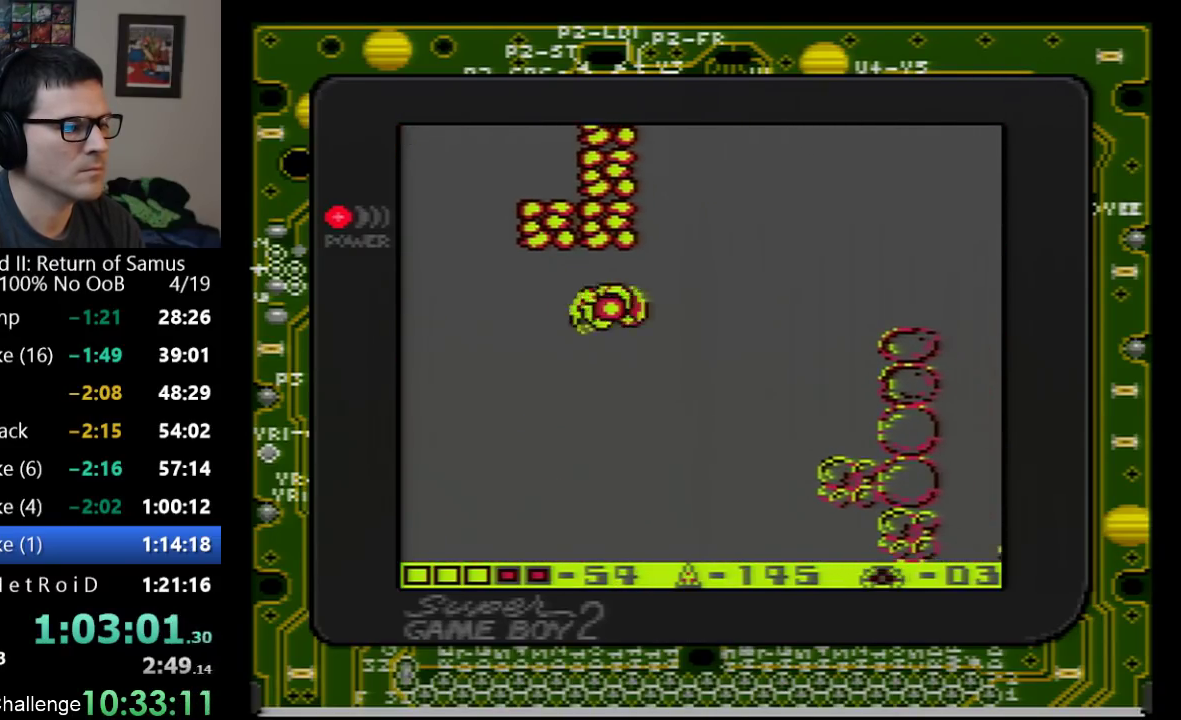
{"buttons": ["A", "DPAD_RIGHT"], "events": [[333, "A", "down"]]}
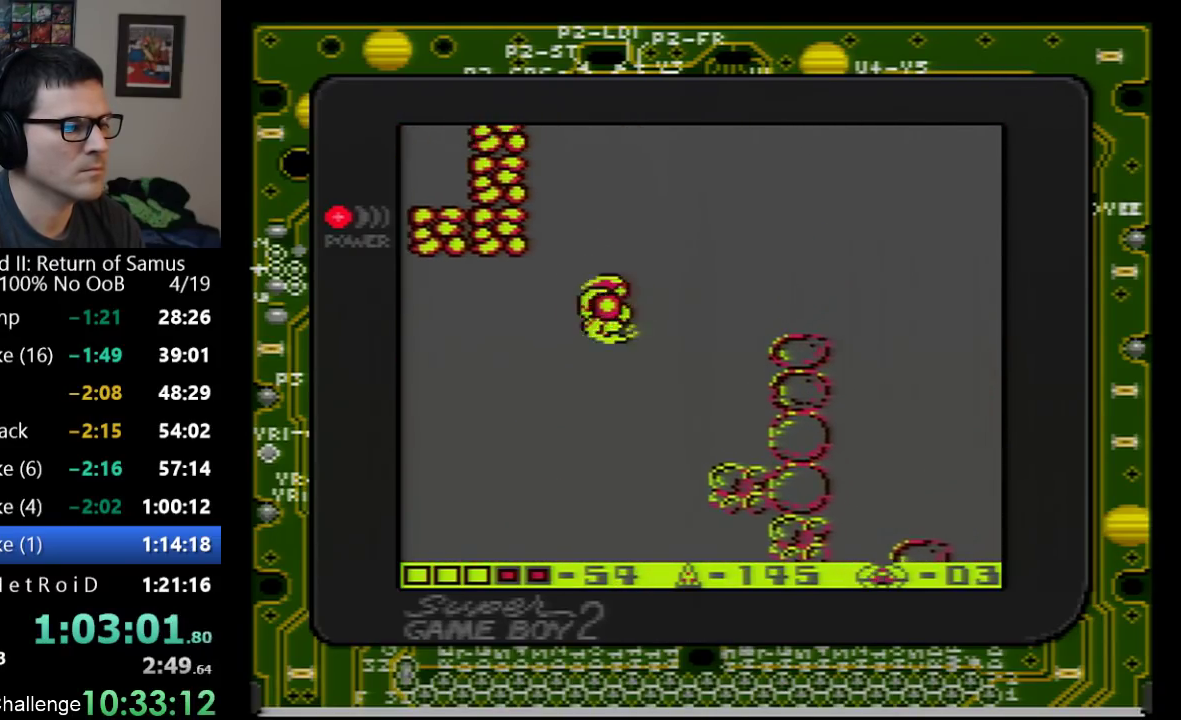
{"buttons": ["DPAD_RIGHT"], "events": [[233, "A", "up"]]}
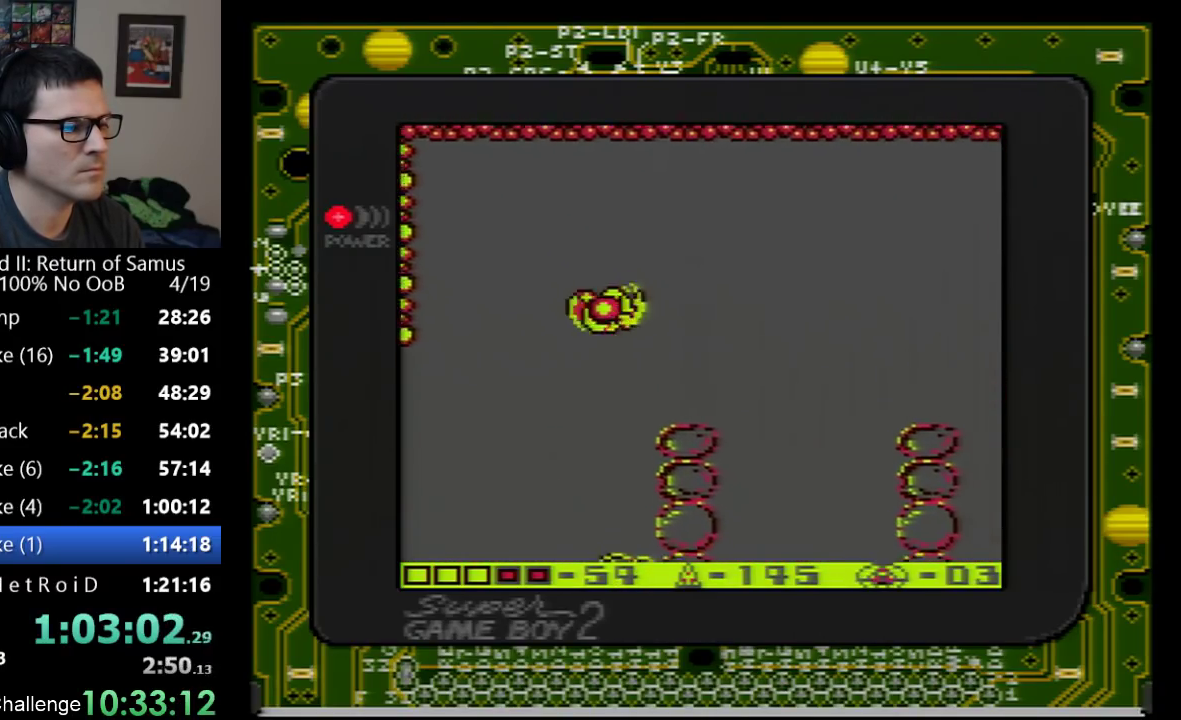
{"buttons": ["A", "DPAD_RIGHT"], "events": [[417, "A", "down"]]}
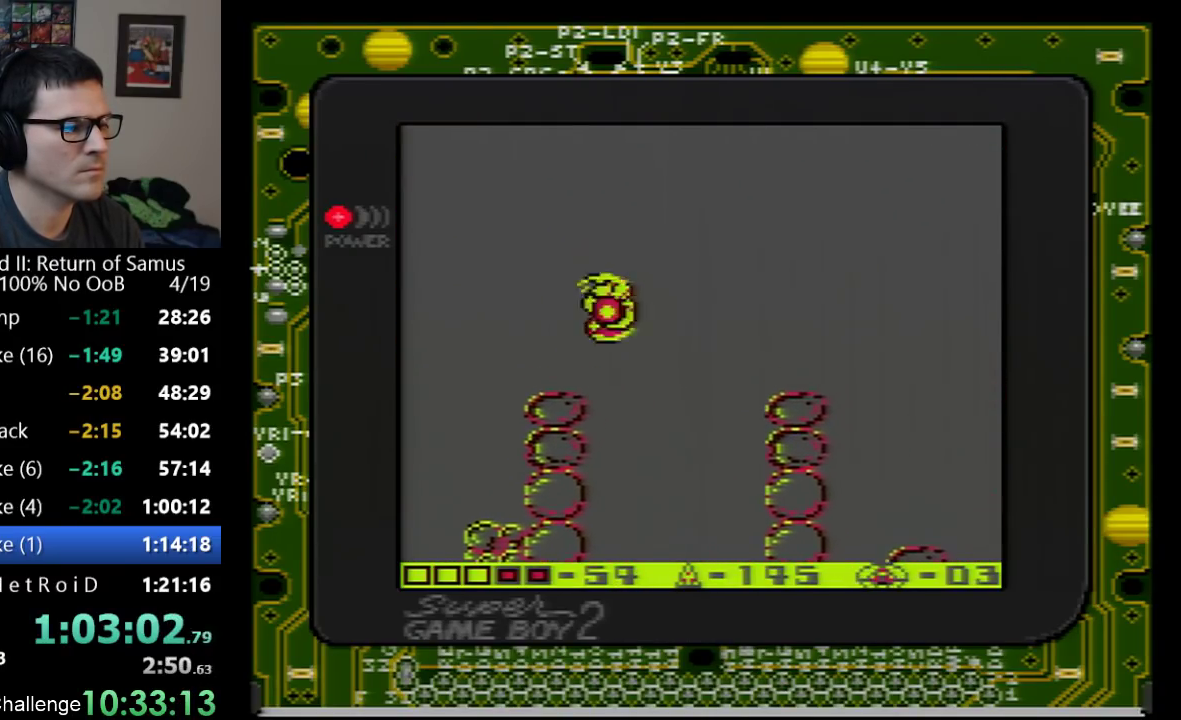
{"buttons": ["DPAD_RIGHT"], "events": [[167, "A", "up"]]}
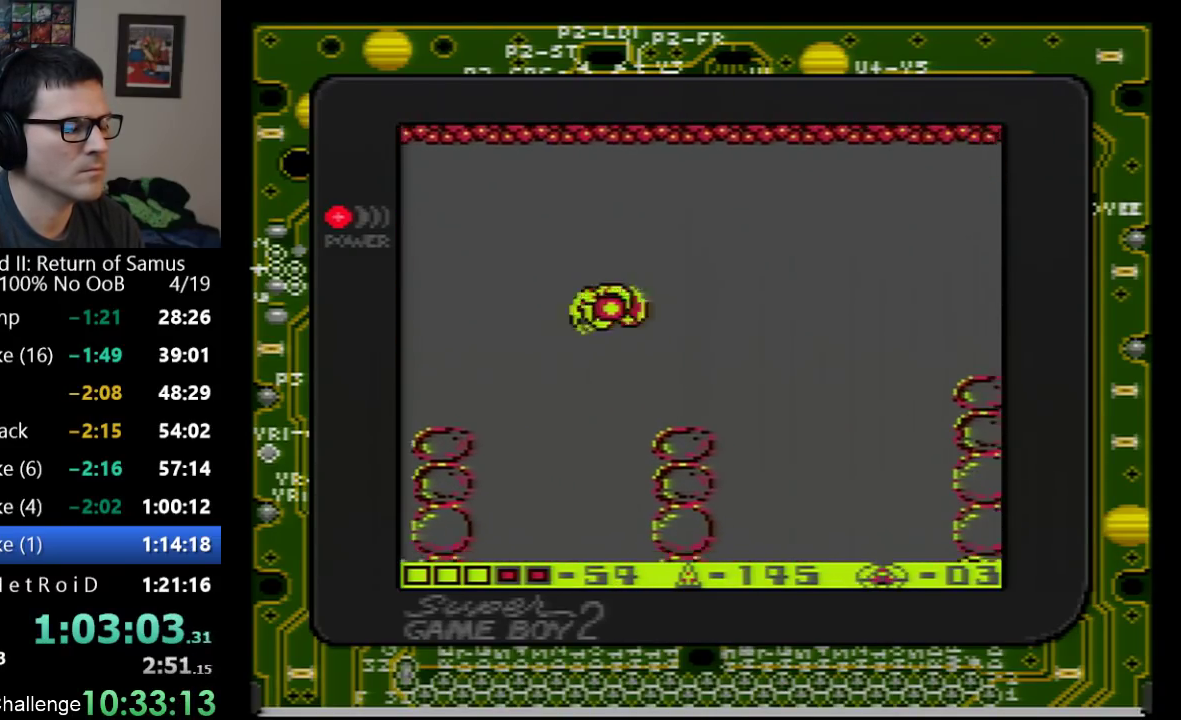
{"buttons": ["A", "DPAD_RIGHT"], "events": [[383, "A", "down"]]}
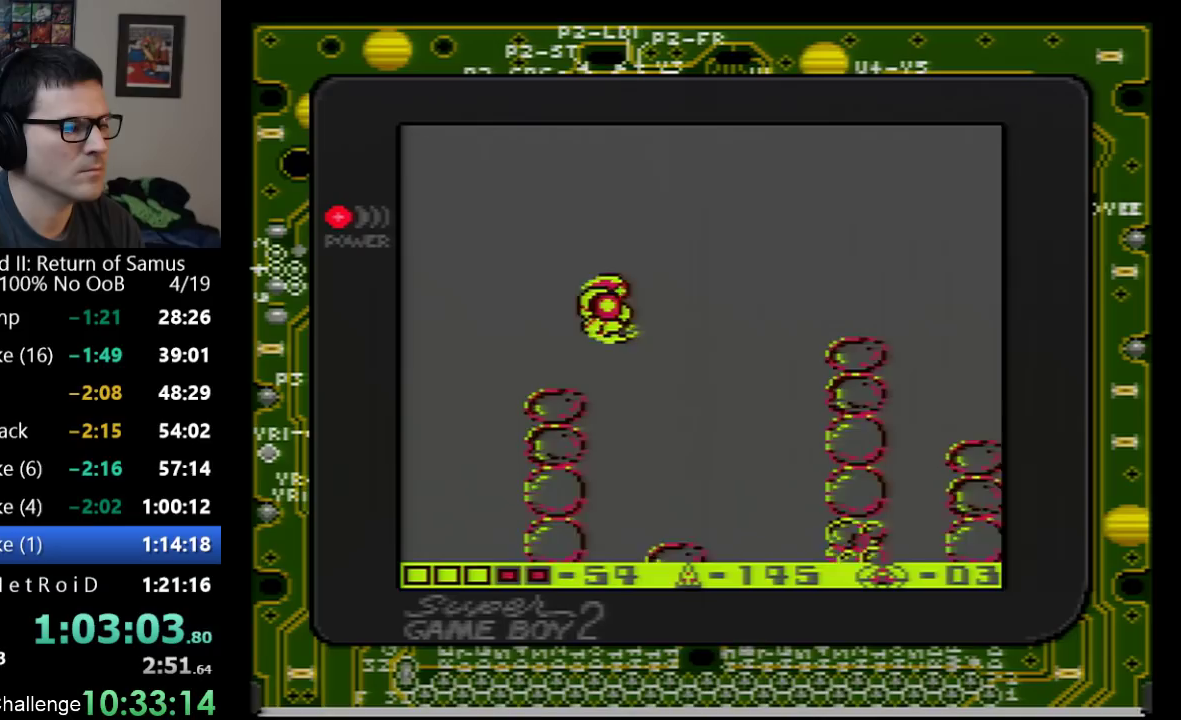
{"buttons": ["DPAD_RIGHT"], "events": [[500, "A", "up"]]}
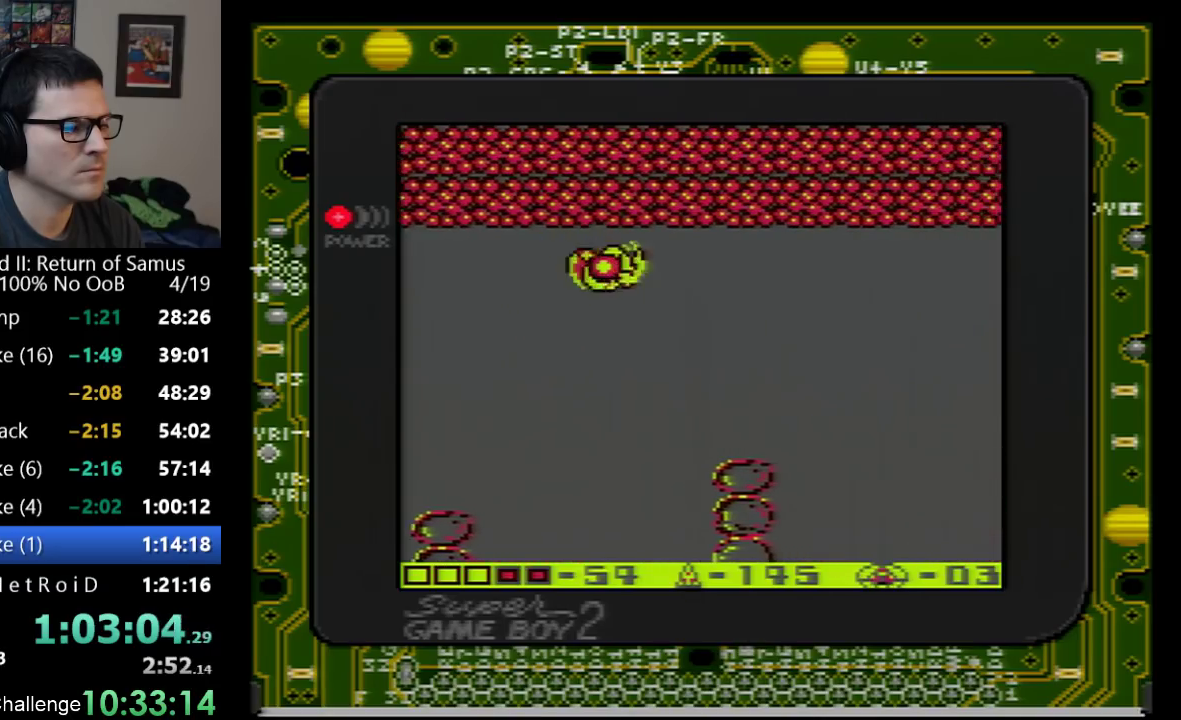
{"buttons": ["DPAD_RIGHT"], "events": []}
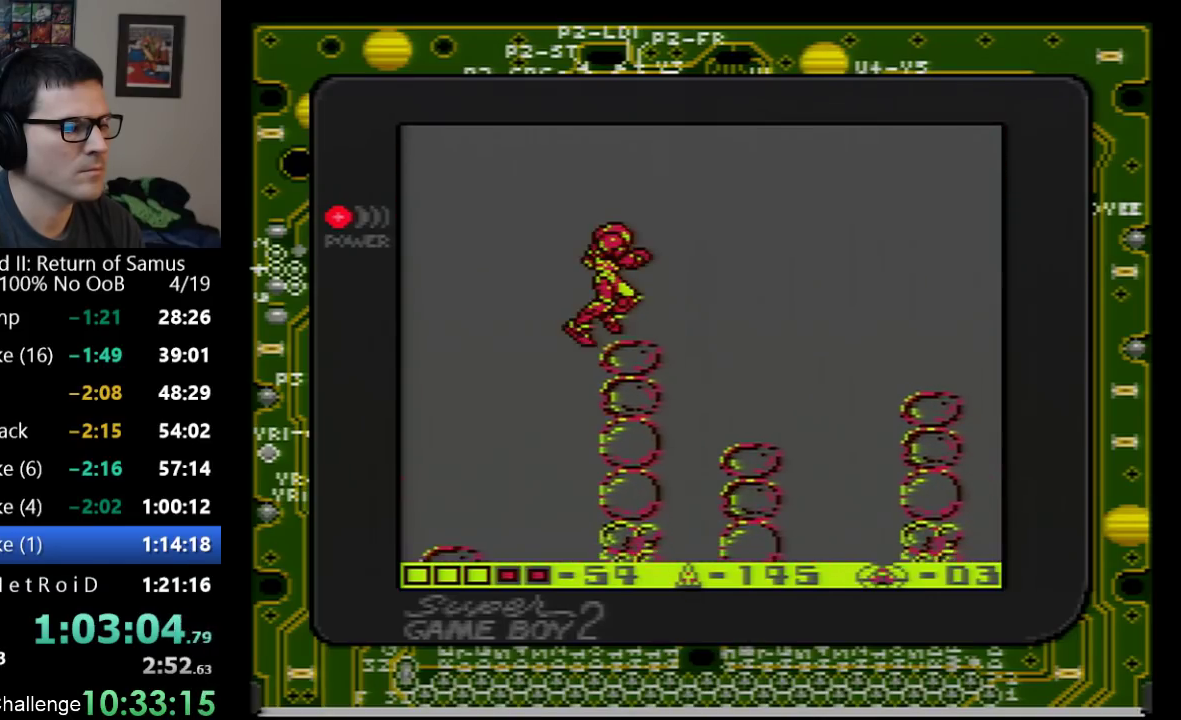
{"buttons": ["DPAD_RIGHT"], "events": []}
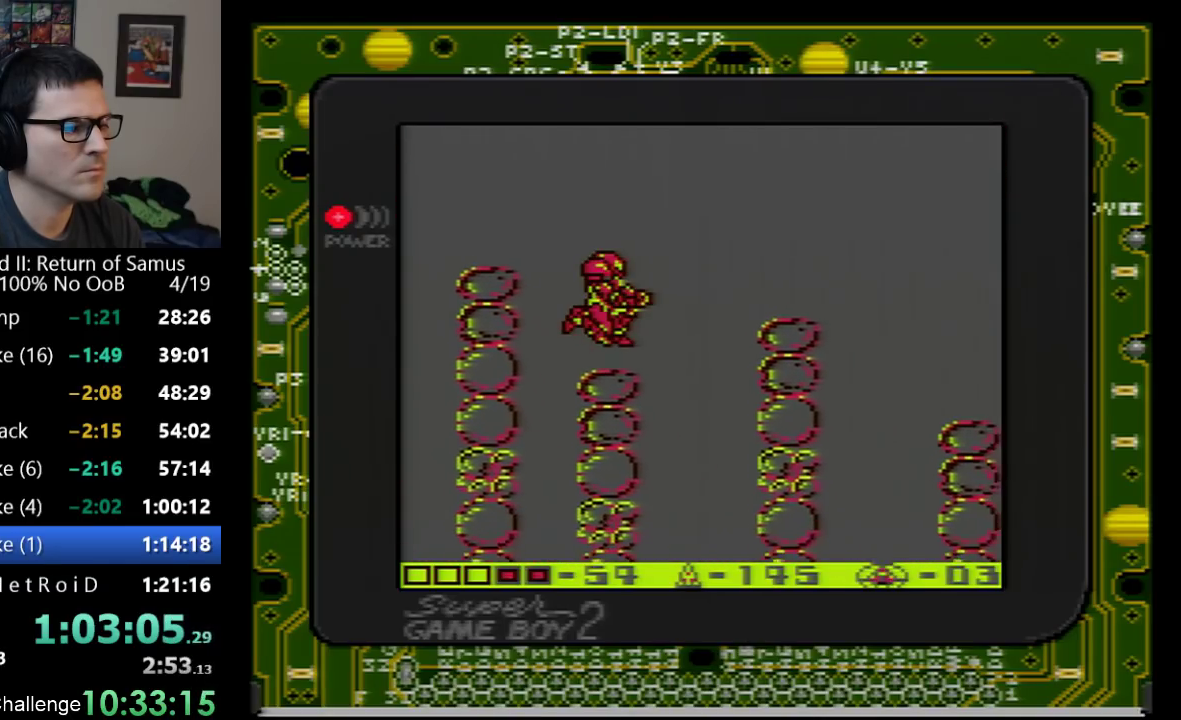
{"buttons": ["DPAD_RIGHT"], "events": [[133, "A", "down"], [350, "A", "up"]]}
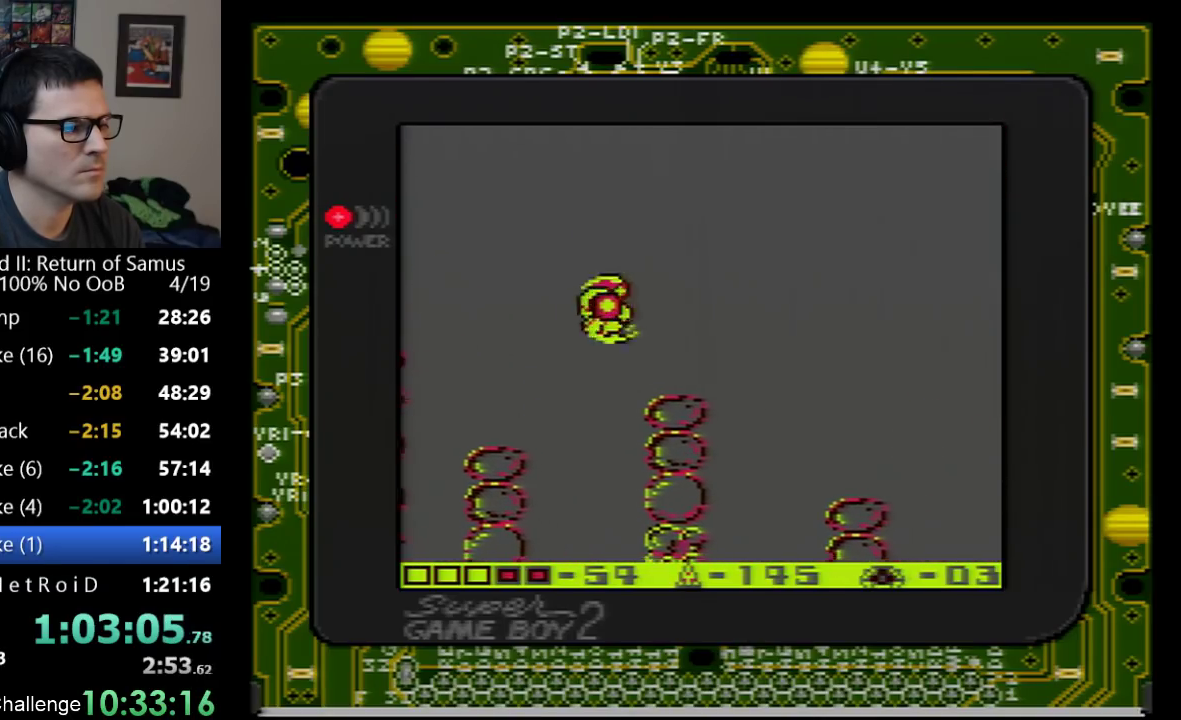
{"buttons": ["DPAD_RIGHT"], "events": []}
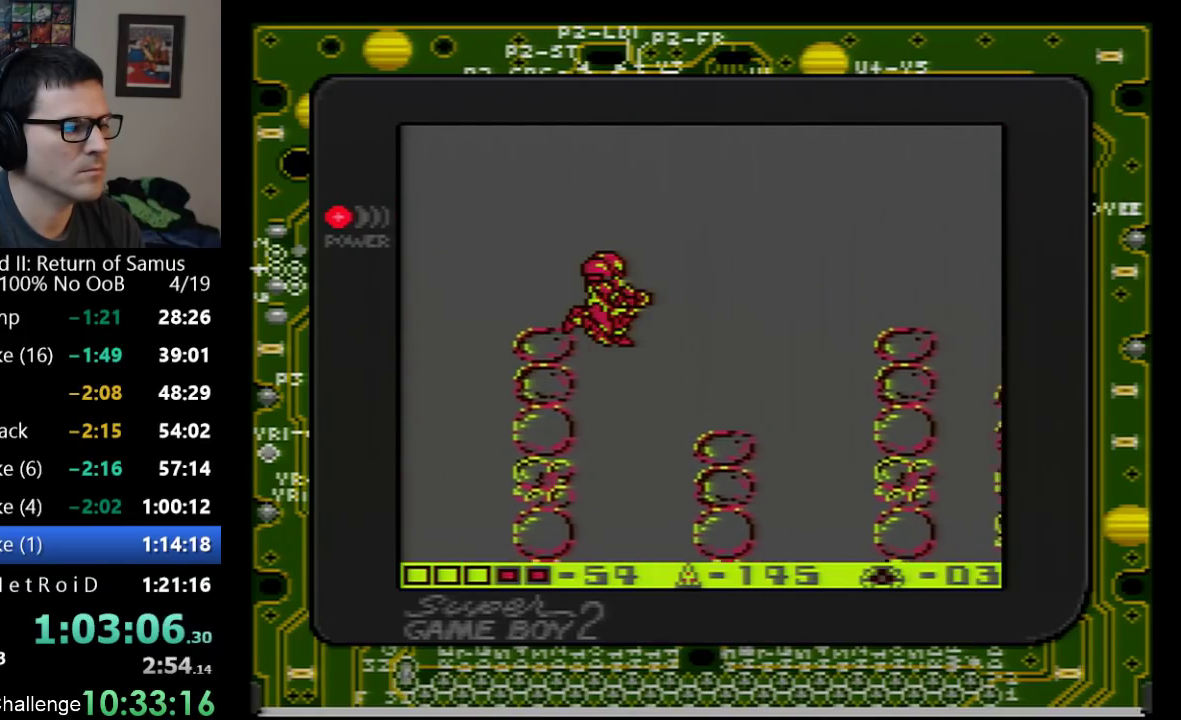
{"buttons": ["A", "DPAD_RIGHT"], "events": [[483, "A", "down"]]}
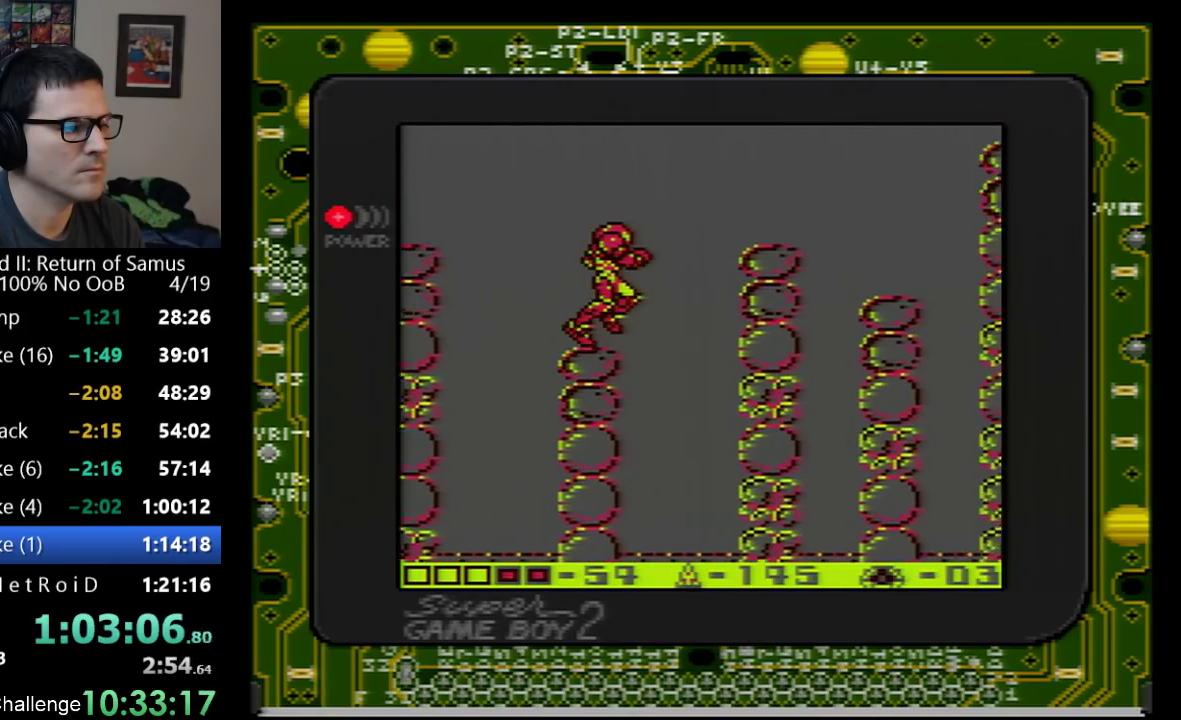
{"buttons": ["DPAD_RIGHT"], "events": [[250, "A", "up"]]}
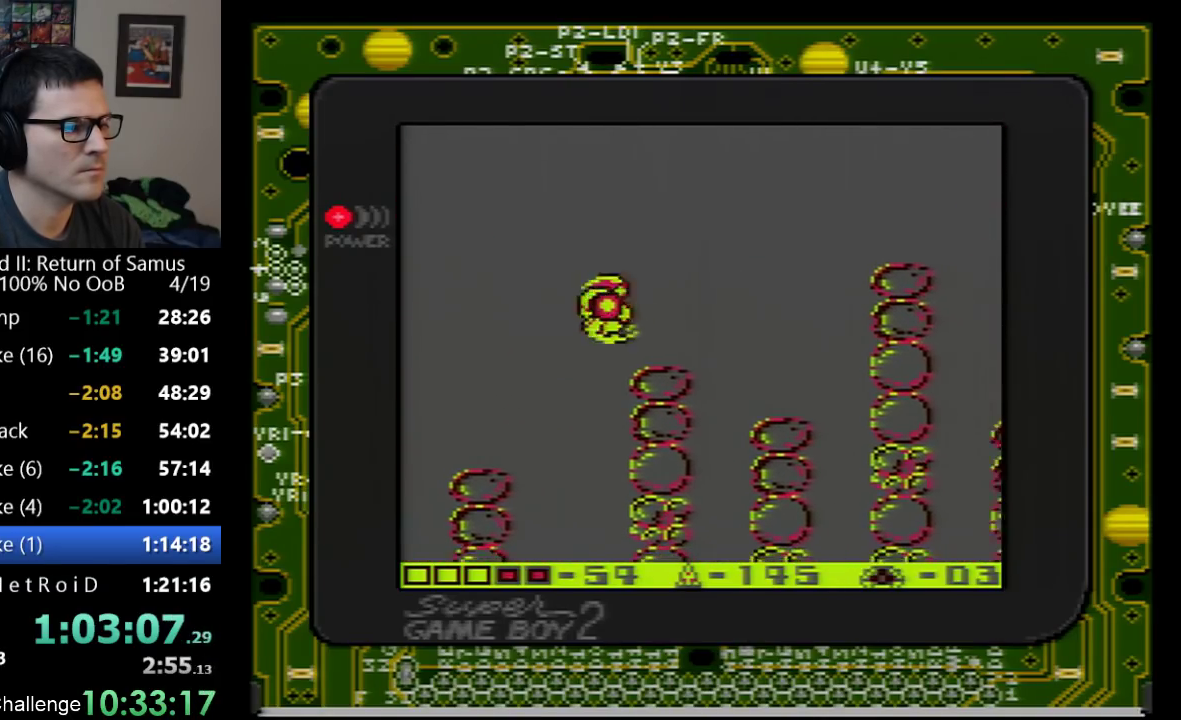
{"buttons": ["A", "DPAD_RIGHT"], "events": [[283, "A", "down"]]}
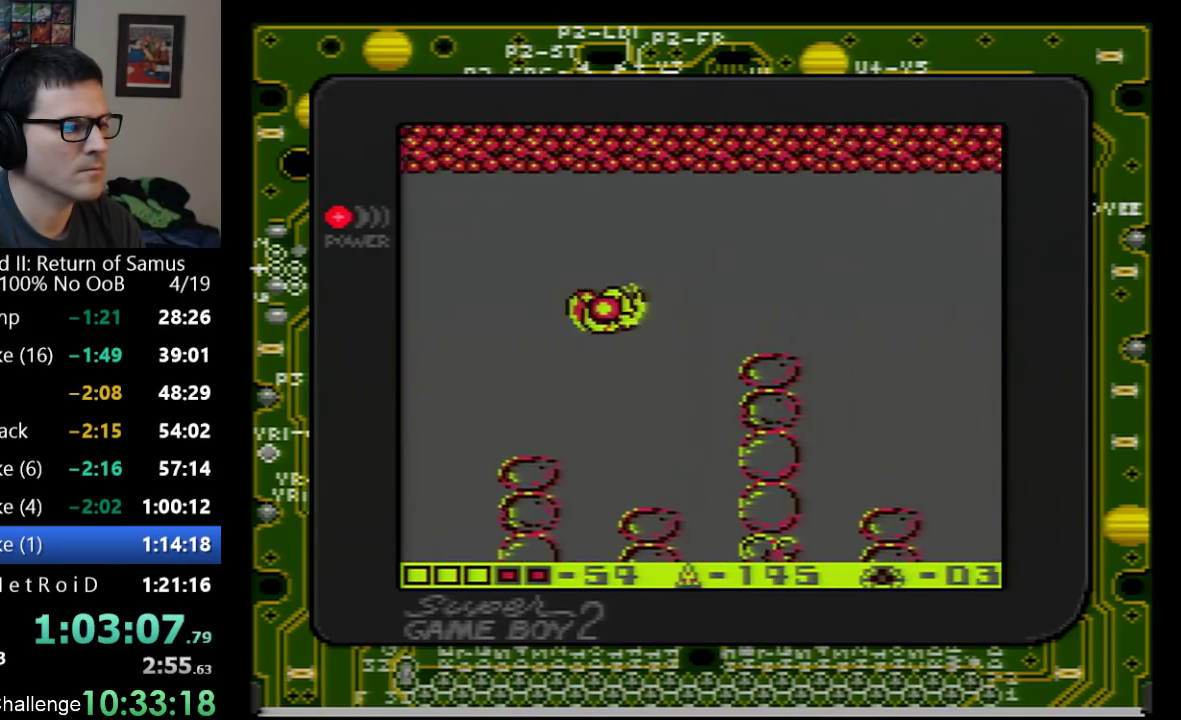
{"buttons": ["DPAD_RIGHT"], "events": [[133, "A", "up"]]}
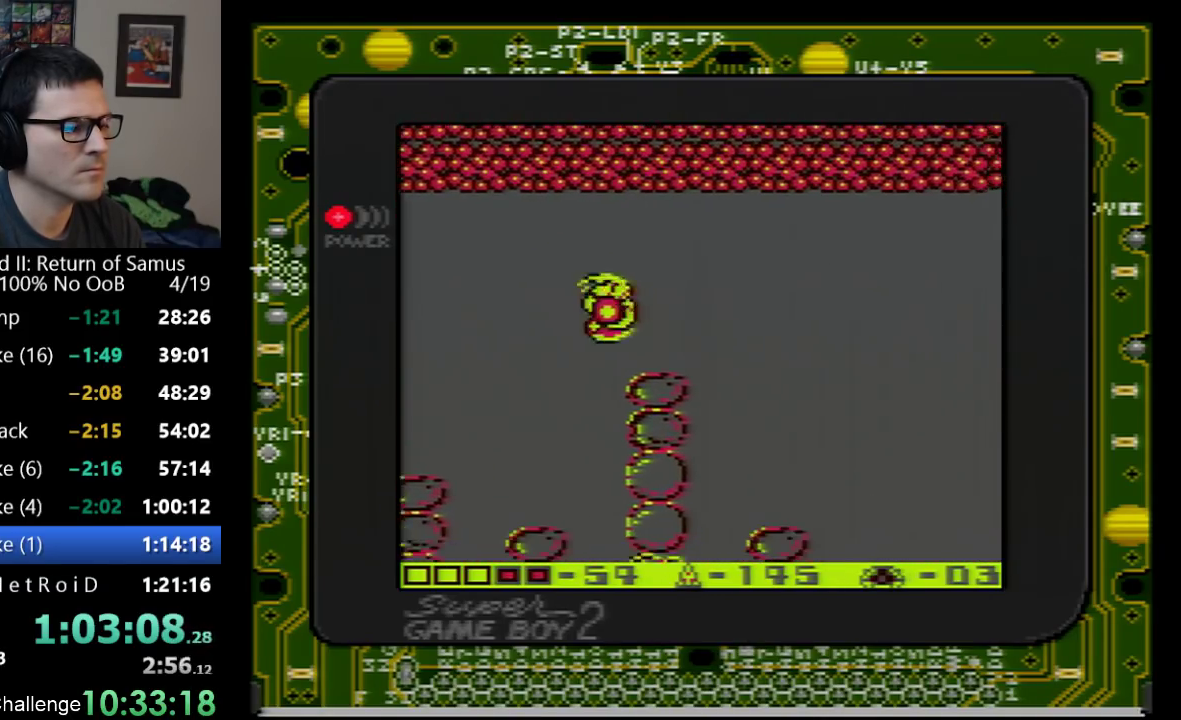
{"buttons": ["DPAD_RIGHT"], "events": []}
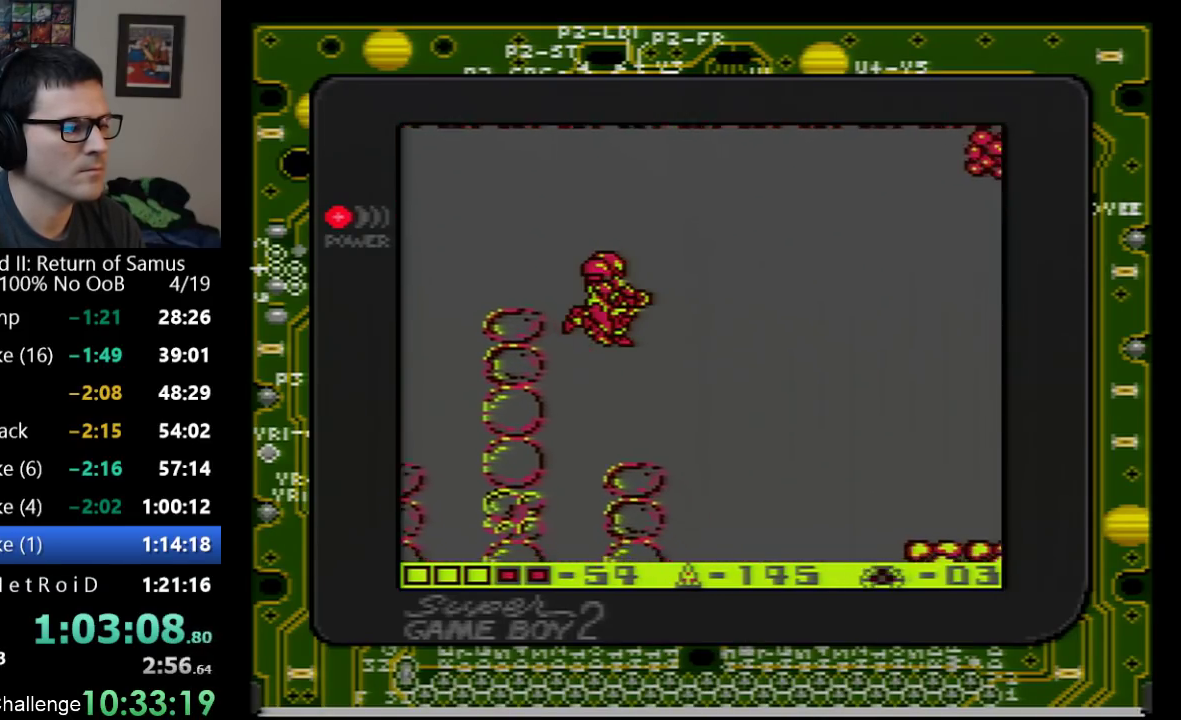
{"buttons": ["DPAD_RIGHT"], "events": [[133, "DPAD_RIGHT", "up"], [200, "DPAD_RIGHT", "down"]]}
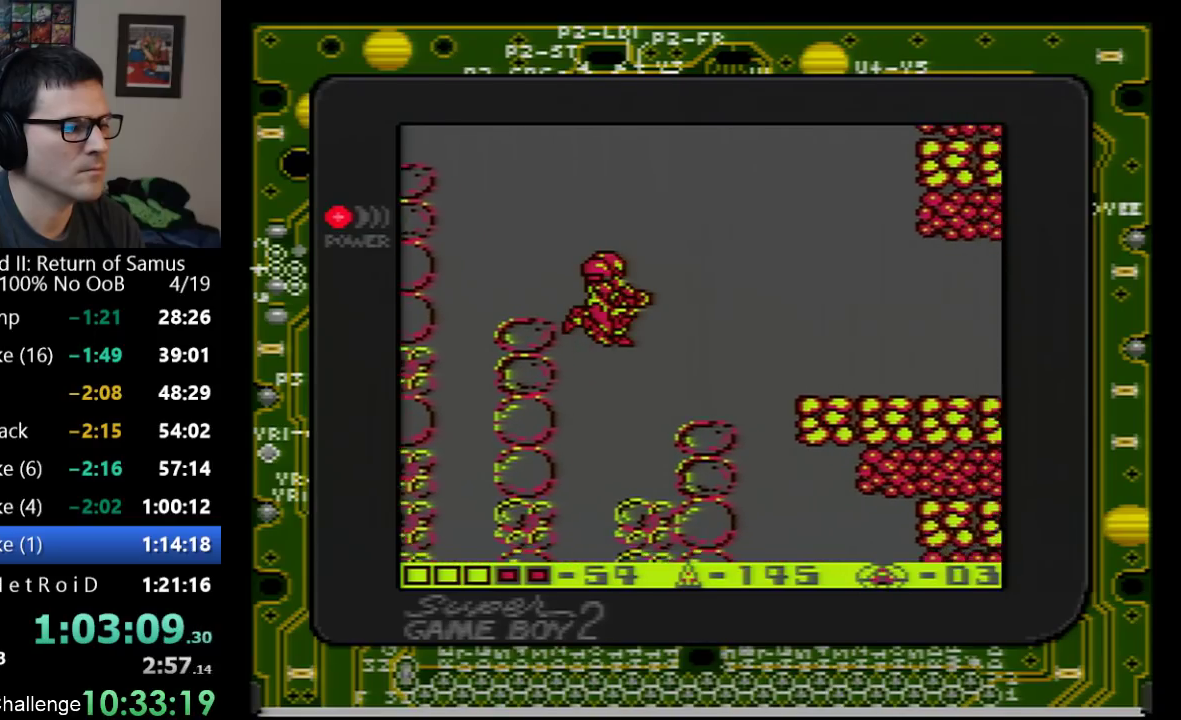
{"buttons": ["A", "DPAD_RIGHT"], "events": [[417, "A", "down"]]}
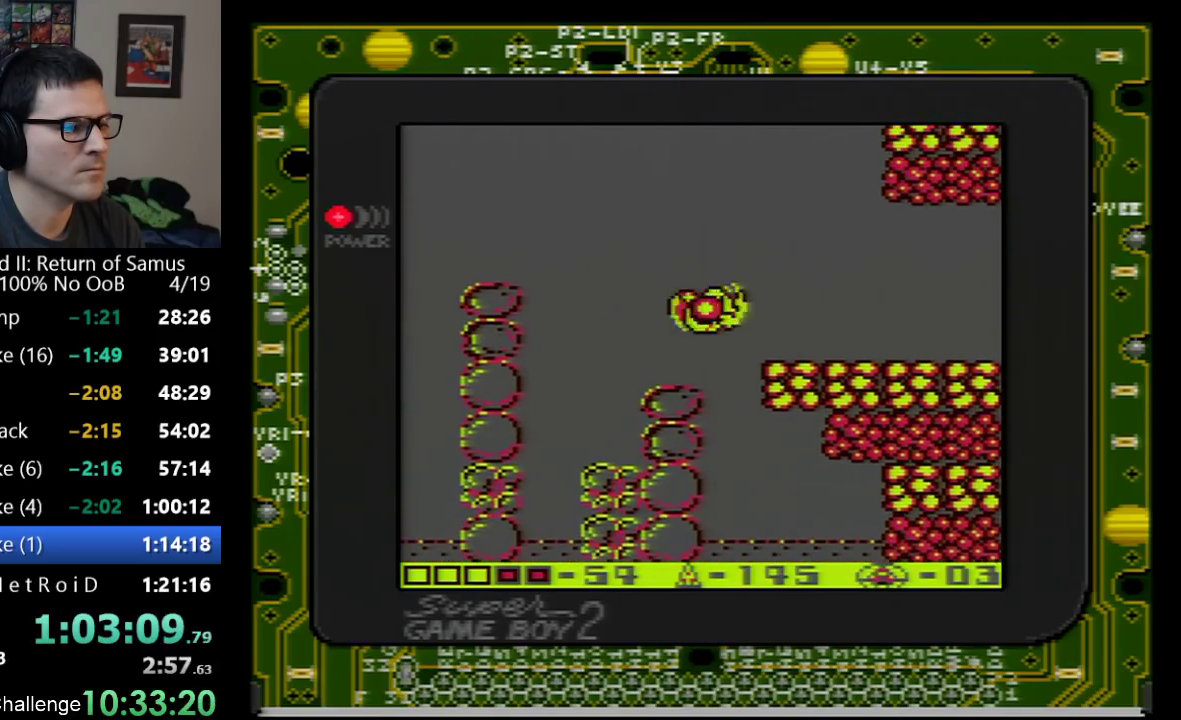
{"buttons": ["B", "DPAD_RIGHT"], "events": [[67, "A", "up"], [500, "B", "down"]]}
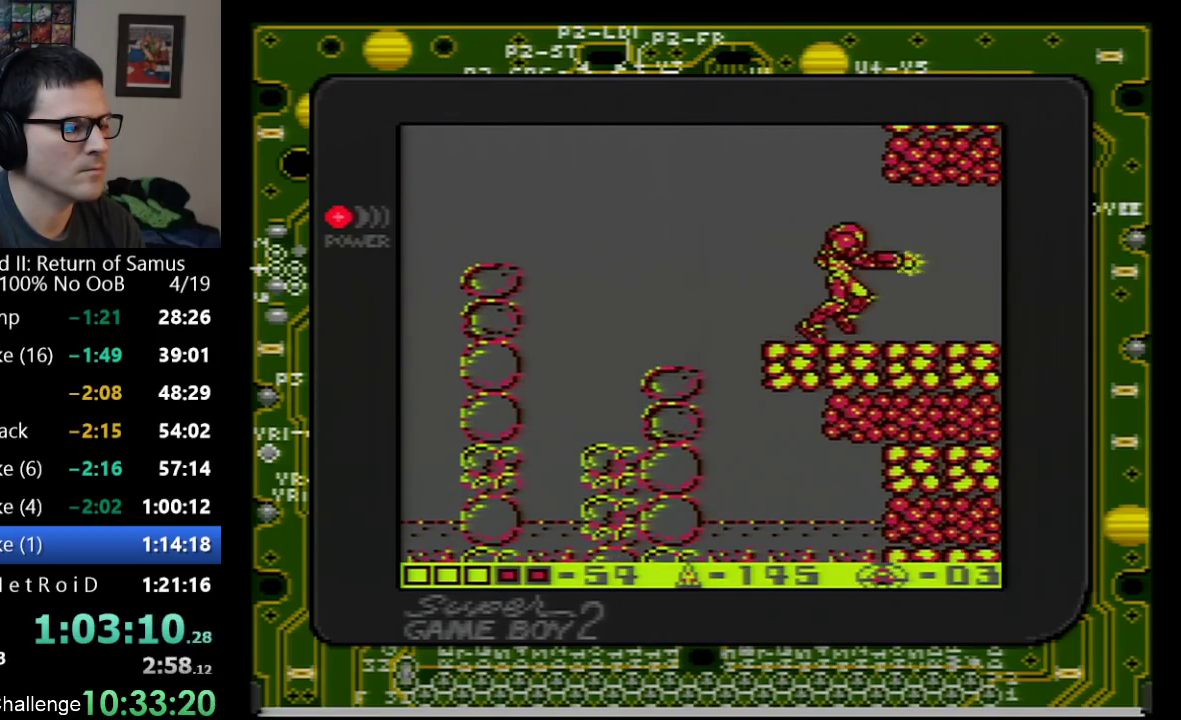
{"buttons": ["DPAD_RIGHT"], "events": [[83, "B", "up"], [267, "B", "down"], [350, "B", "up"]]}
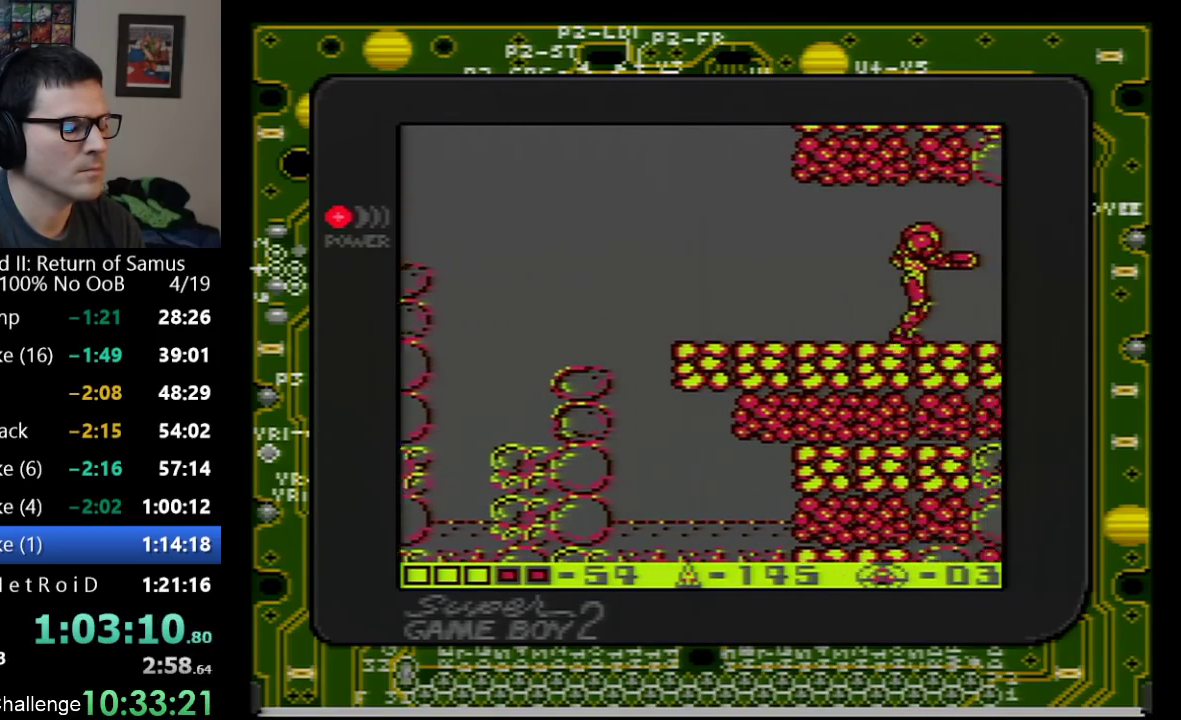
{"buttons": ["DPAD_RIGHT"], "events": []}
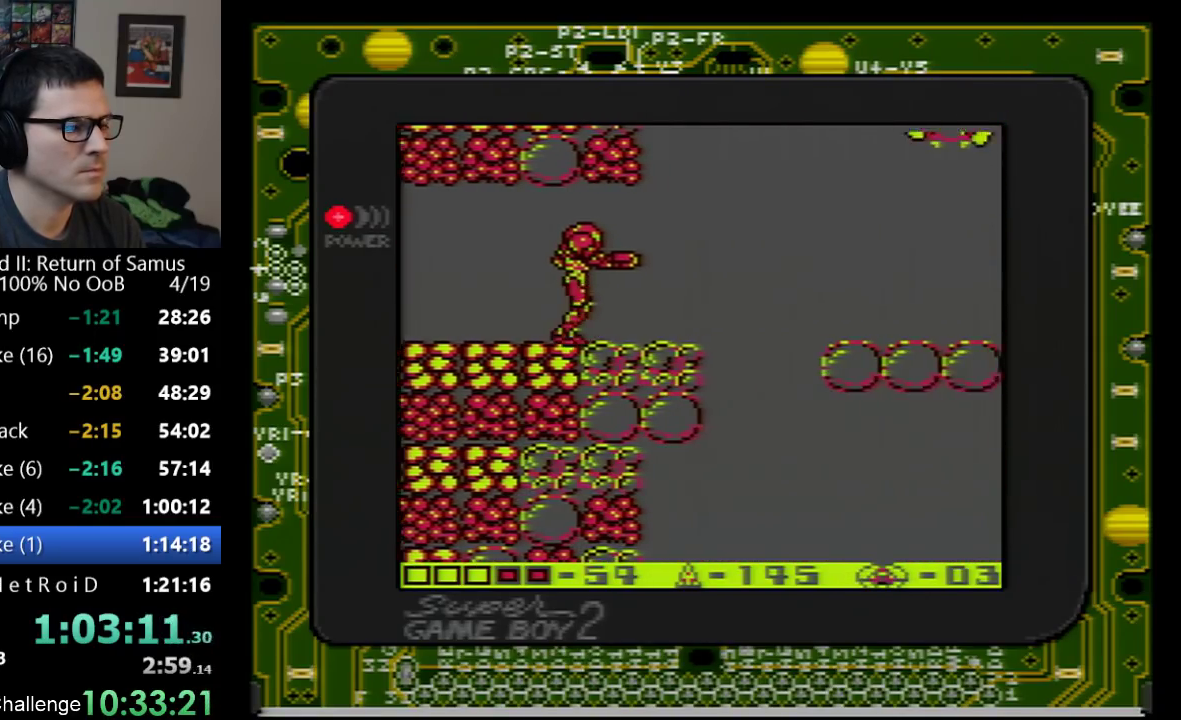
{"buttons": ["DPAD_RIGHT"], "events": [[300, "A", "down"], [450, "A", "up"]]}